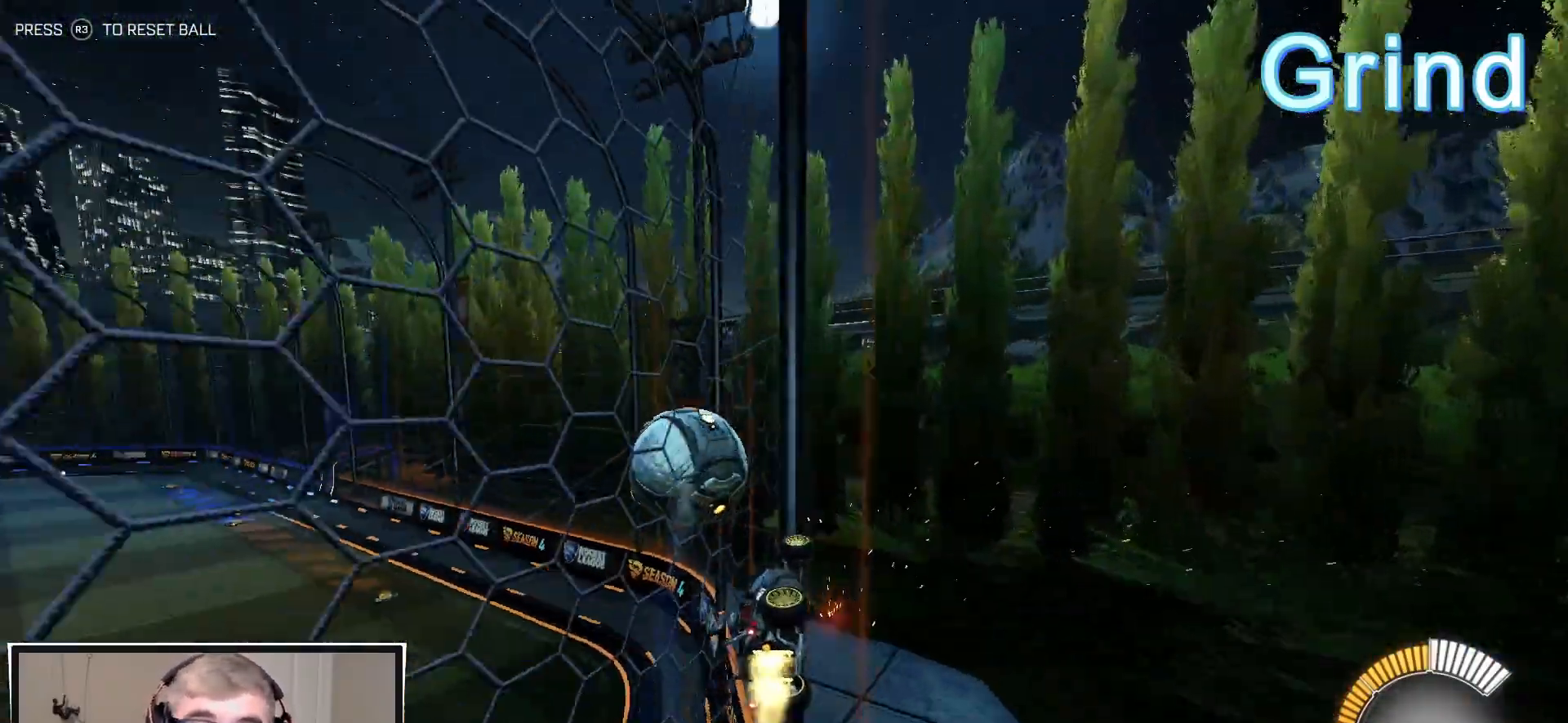
Gameplay with a controller (PlayStation layout); each line is a JSON object with the inputs held at the frame after it. "events" lists button and stick changes between this image and that frame as [ms after this image, input, new state], when the widget could be followed in between.
{"buttons": ["R1", "R2"], "left_stick": "center", "right_stick": "center", "events": [[300, "left_stick", "left"], [333, "R2", "up"], [383, "R2", "down"], [450, "left_stick", "center"]]}
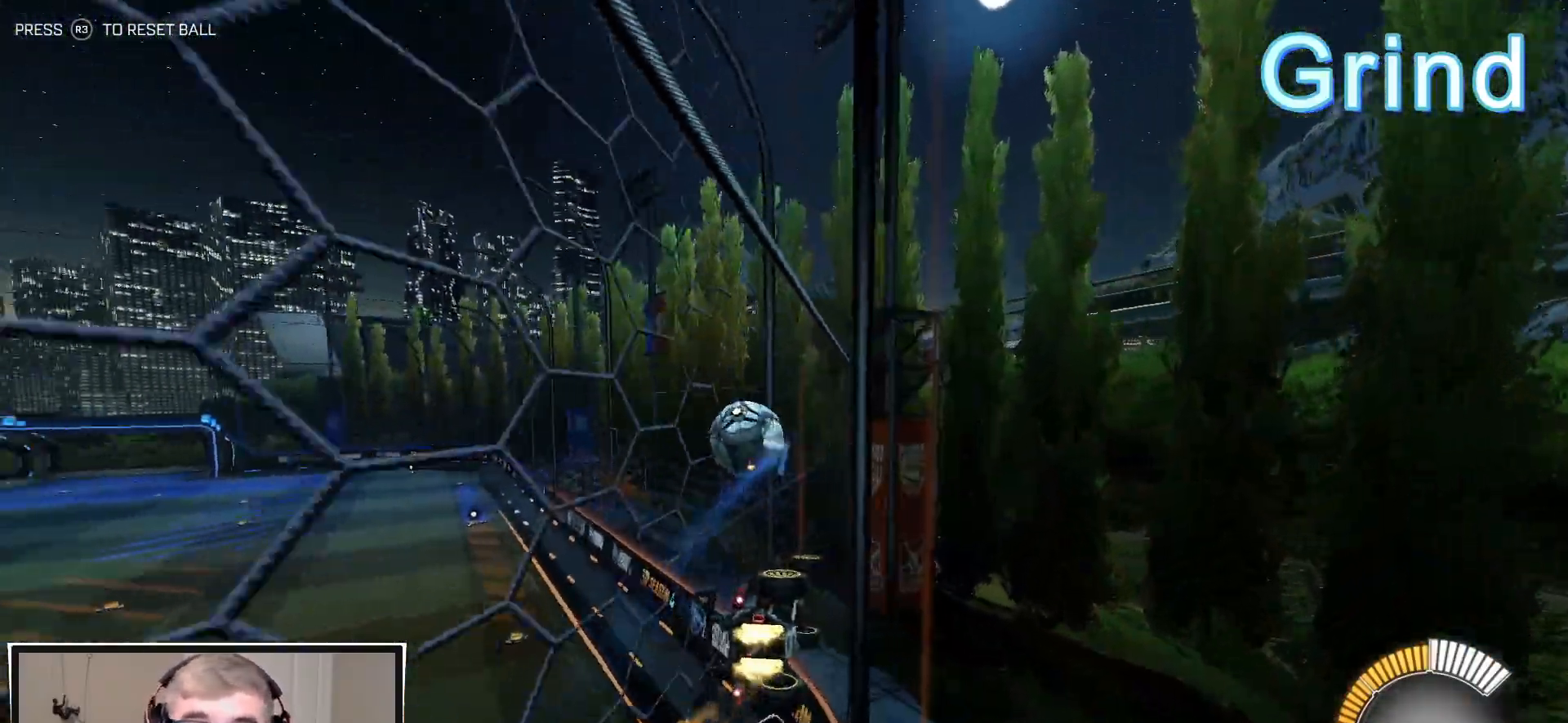
{"buttons": ["TRIANGLE", "R1", "R2"], "left_stick": "center", "right_stick": "center", "events": [[467, "TRIANGLE", "down"]]}
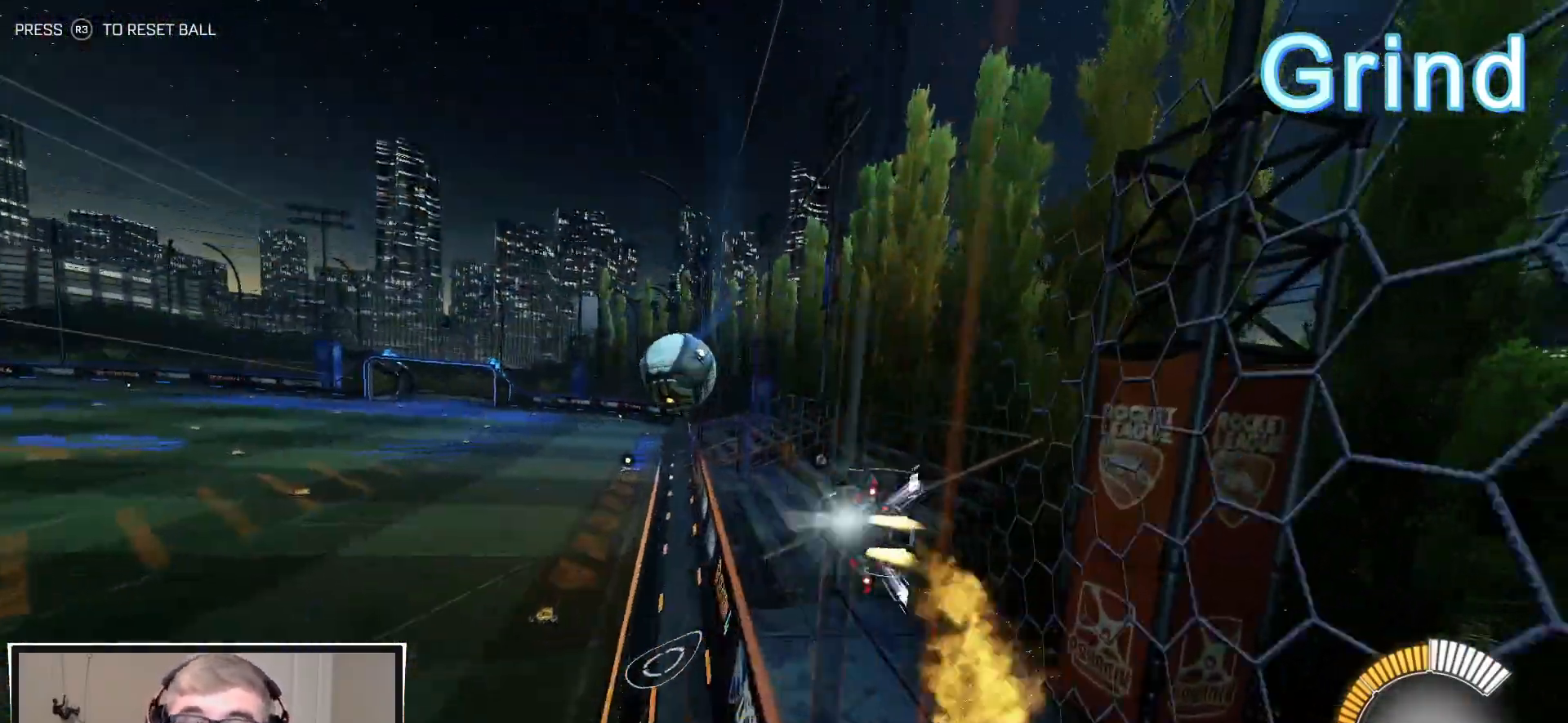
{"buttons": ["CROSS", "L1", "R1", "R2"], "left_stick": "right", "right_stick": "center", "events": [[33, "TRIANGLE", "up"], [233, "R1", "up"], [400, "CROSS", "down"], [400, "left_stick", "right"], [417, "R1", "down"], [450, "L1", "down"]]}
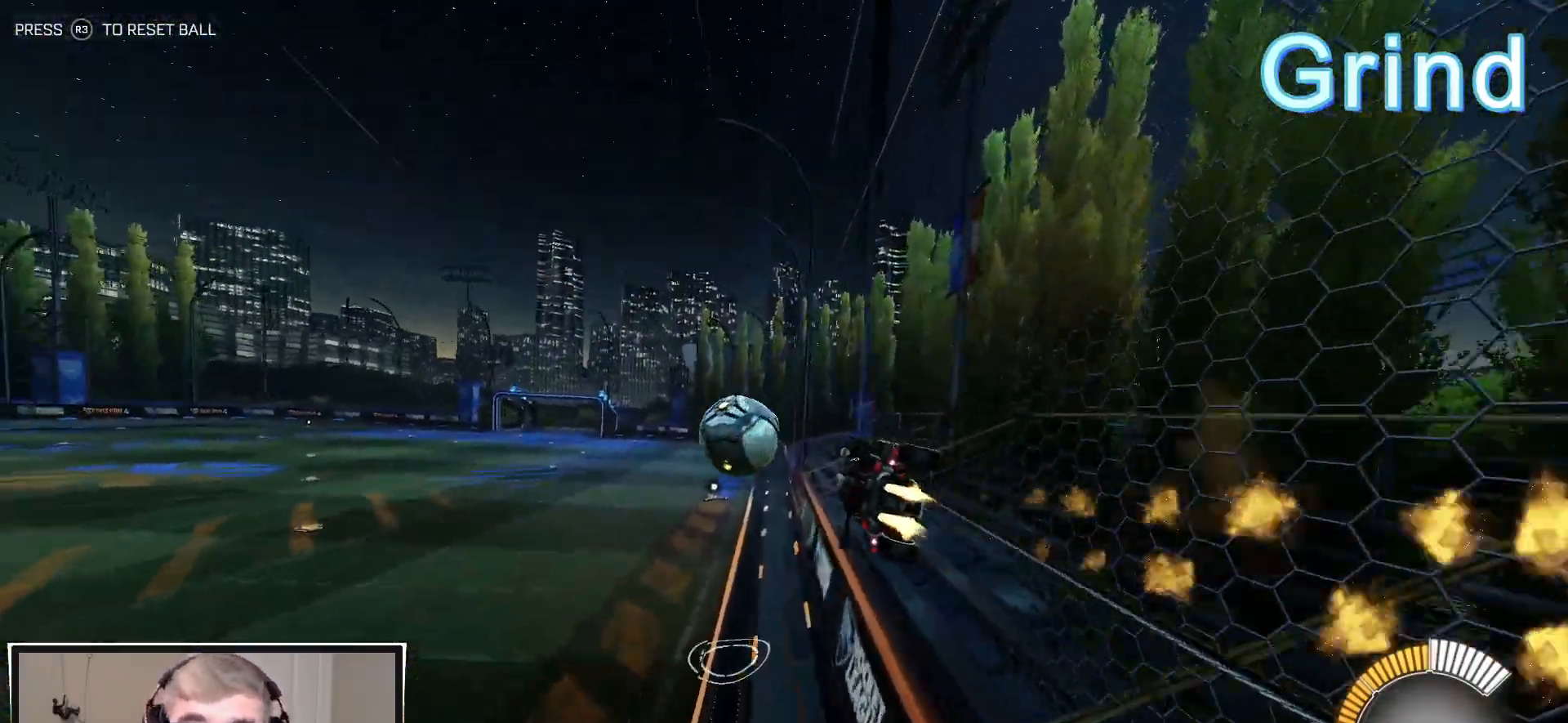
{"buttons": [], "left_stick": "center", "right_stick": "center", "events": [[33, "left_stick", "down-right"], [83, "CROSS", "up"], [83, "R1", "up"], [150, "L1", "up"], [233, "TRIANGLE", "down"], [233, "left_stick", "center"], [300, "TRIANGLE", "up"], [350, "R2", "up"]]}
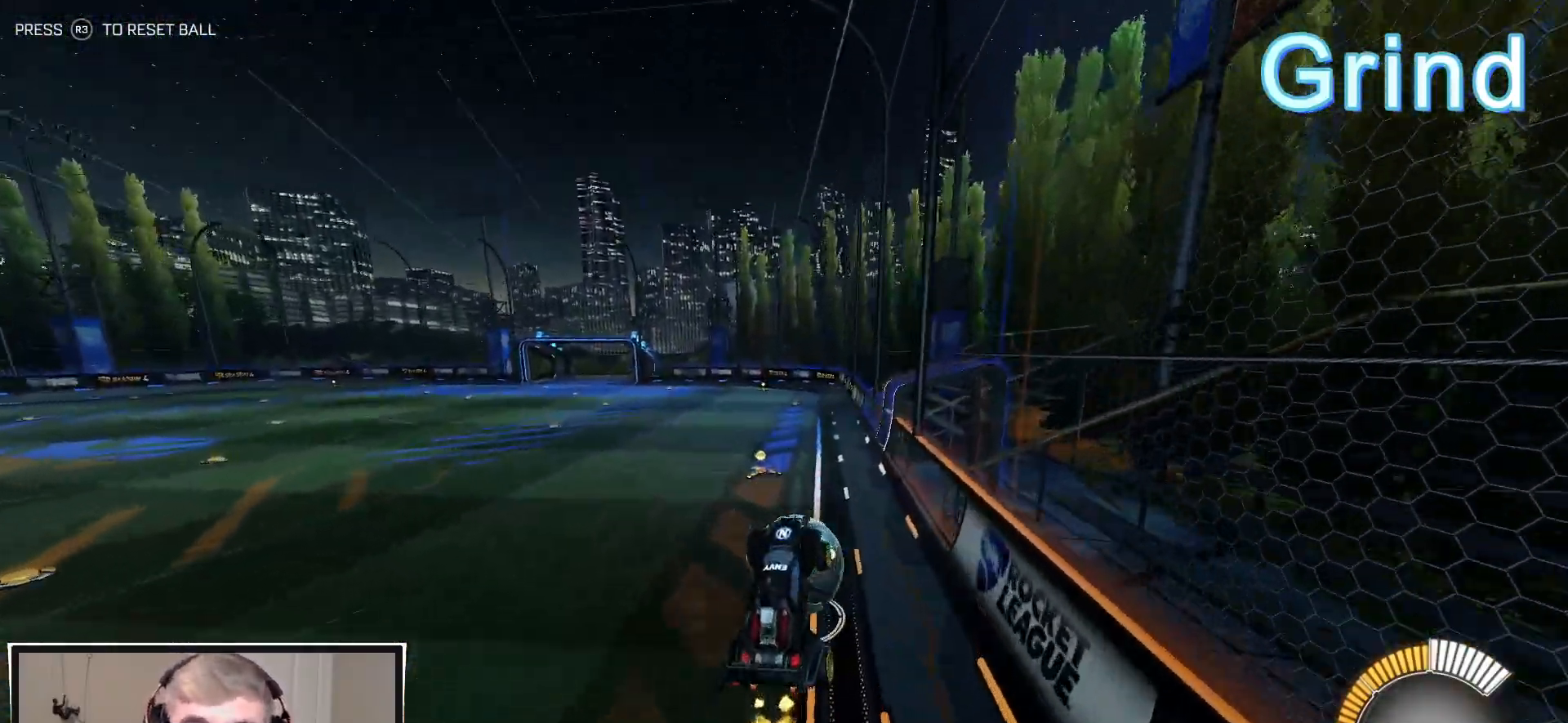
{"buttons": ["TRIANGLE", "L2", "R2"], "left_stick": "right", "right_stick": "center", "events": [[83, "left_stick", "up"], [350, "left_stick", "center"], [433, "L2", "down"], [433, "R2", "down"], [450, "left_stick", "right"], [483, "TRIANGLE", "down"]]}
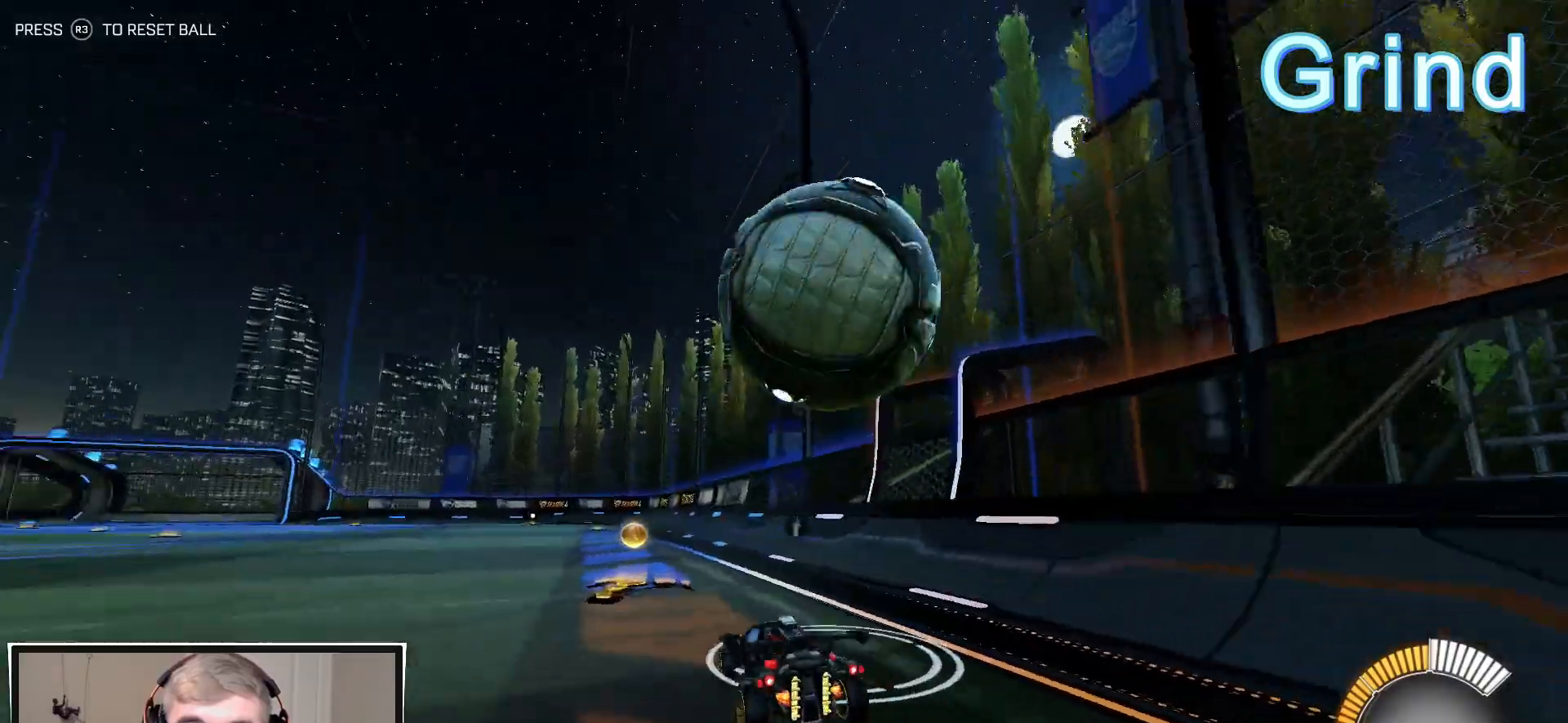
{"buttons": ["R1", "R2"], "left_stick": "left", "right_stick": "center", "events": [[50, "R2", "up"], [67, "TRIANGLE", "up"], [150, "left_stick", "center"], [283, "L2", "up"], [300, "R2", "down"], [350, "left_stick", "left"], [483, "R1", "down"]]}
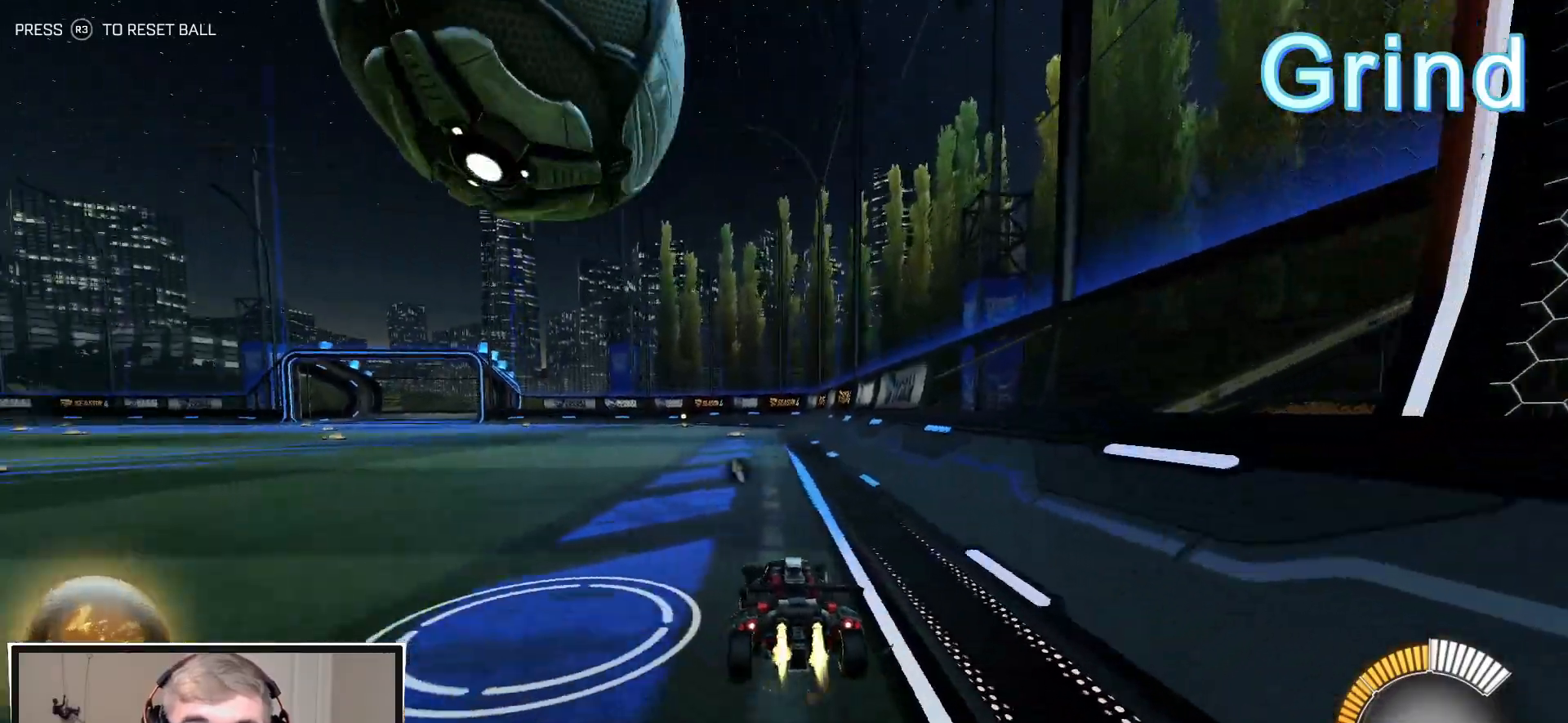
{"buttons": ["TRIANGLE", "R2"], "left_stick": "center", "right_stick": "center", "events": [[17, "left_stick", "center"], [117, "R1", "up"], [233, "left_stick", "down-left"], [317, "left_stick", "center"], [500, "TRIANGLE", "down"]]}
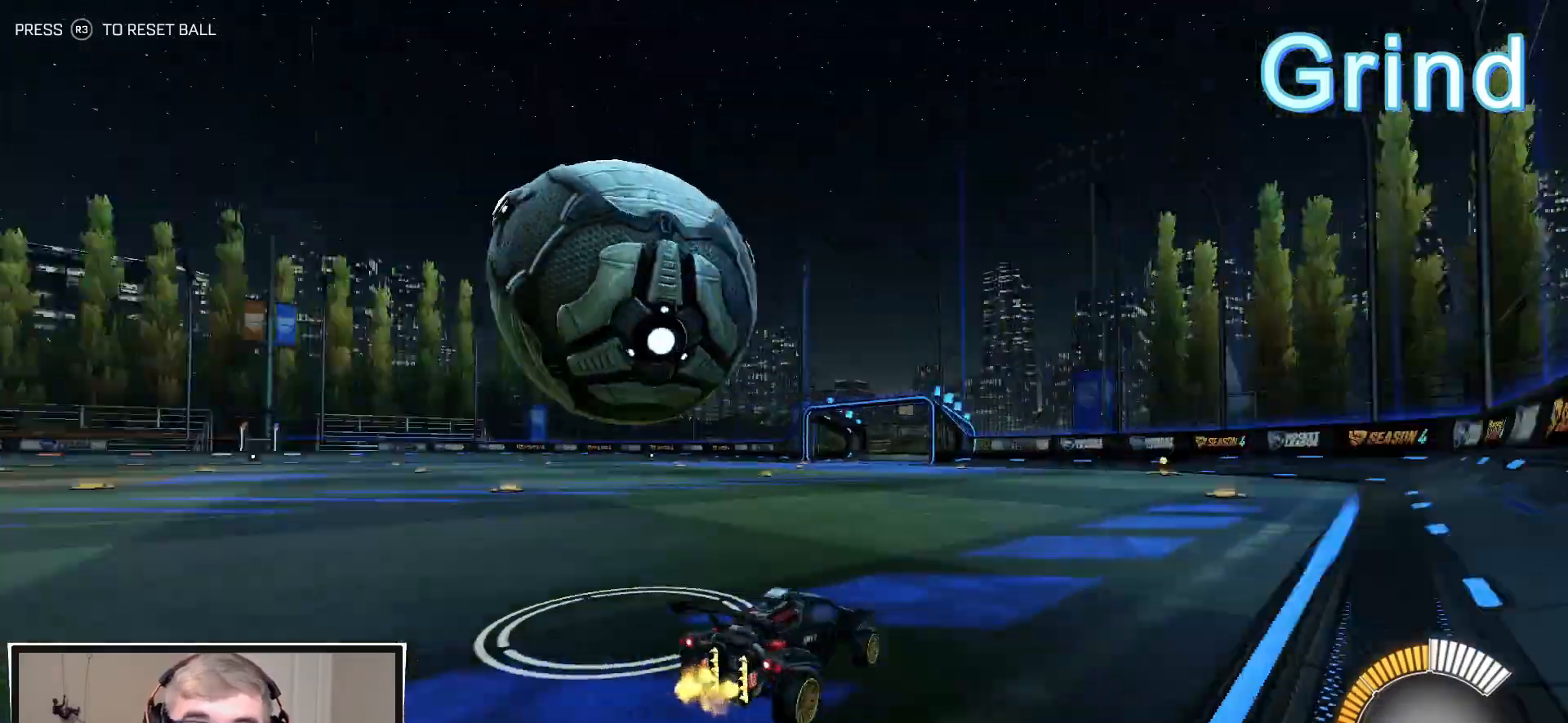
{"buttons": ["R1", "R2"], "left_stick": "left", "right_stick": "center", "events": [[83, "R2", "up"], [83, "TRIANGLE", "up"], [233, "left_stick", "left"], [400, "R2", "down"], [400, "left_stick", "center"], [417, "R1", "down"], [450, "left_stick", "left"]]}
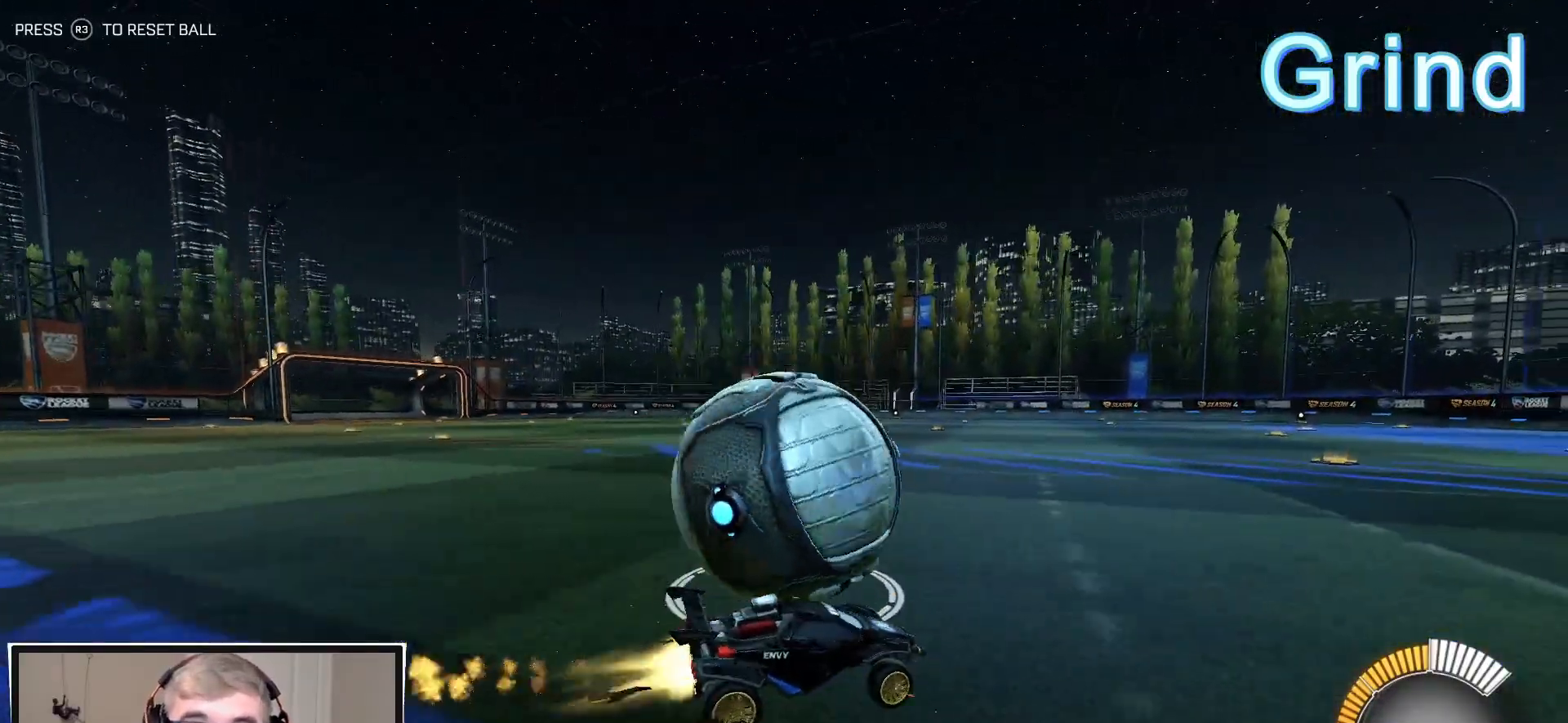
{"buttons": ["CROSS"], "left_stick": "center", "right_stick": "center", "events": [[283, "left_stick", "center"], [300, "R1", "up"], [350, "R2", "up"], [483, "CROSS", "down"]]}
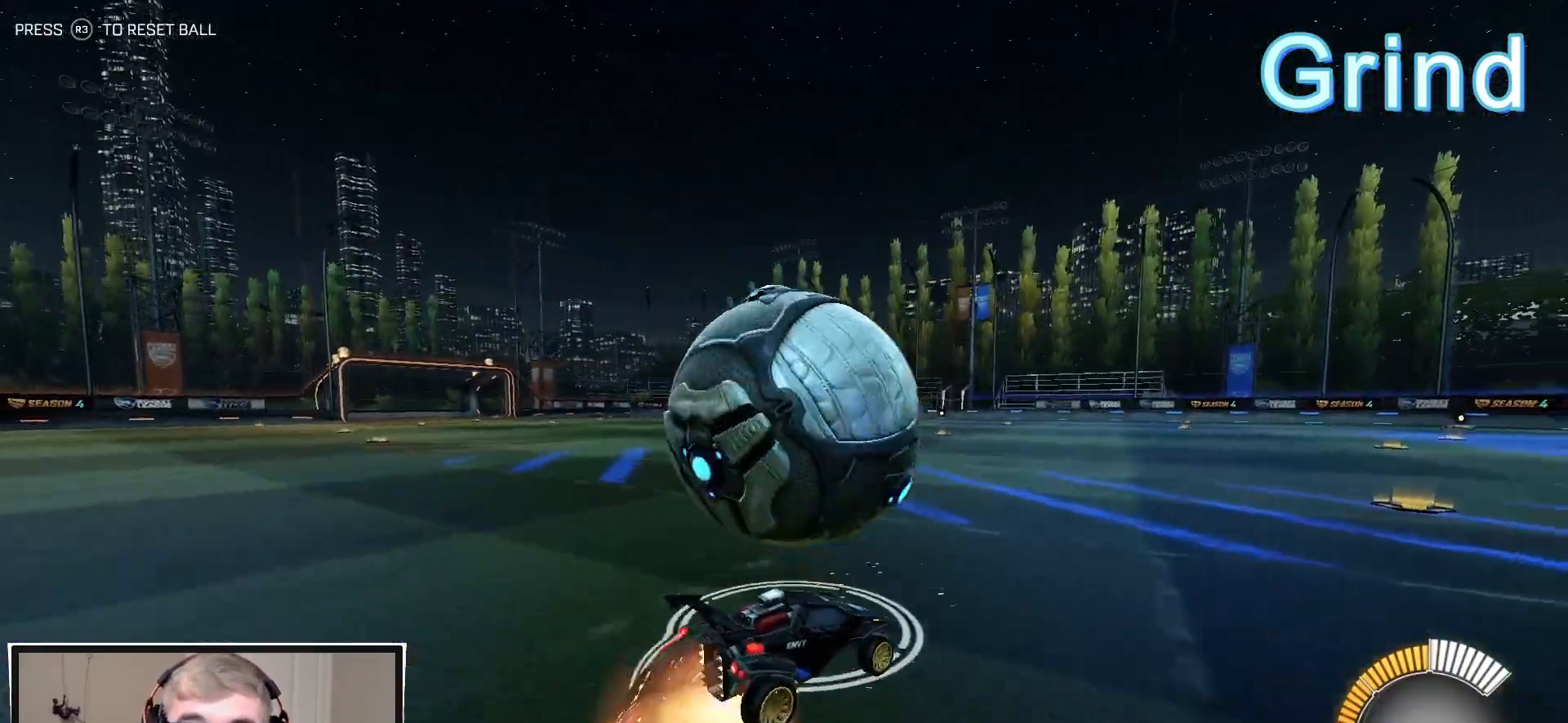
{"buttons": ["TRIANGLE", "L1", "R1", "R2", "L3"], "left_stick": "down-left", "right_stick": "center", "events": [[33, "left_stick", "up-left"], [50, "L1", "down"], [100, "CROSS", "up"], [117, "R2", "down"], [183, "CROSS", "down"], [183, "R1", "down"], [233, "L3", "down"], [250, "left_stick", "down"], [383, "CROSS", "up"], [383, "left_stick", "down-left"], [483, "TRIANGLE", "down"]]}
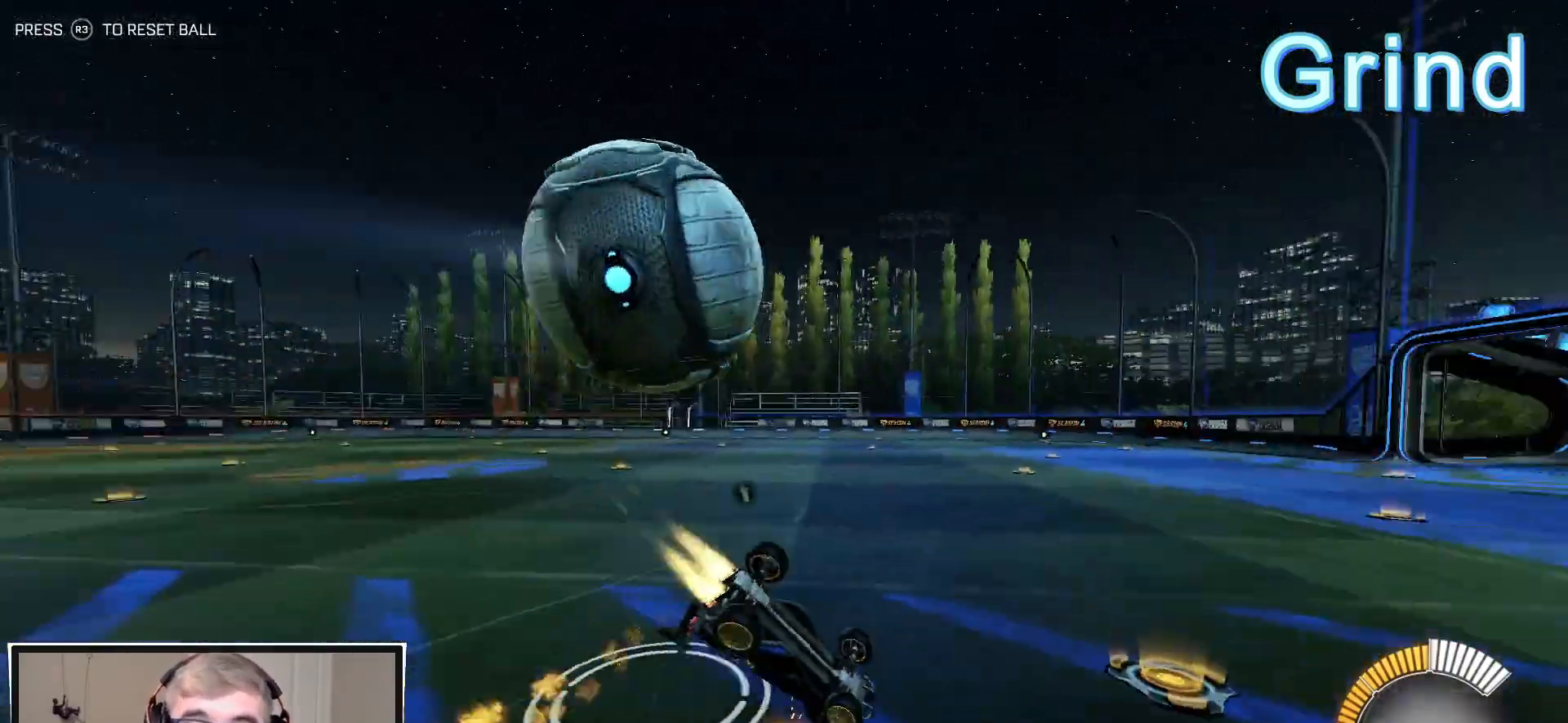
{"buttons": ["L1", "R2"], "left_stick": "down-left", "right_stick": "center", "events": [[133, "TRIANGLE", "up"], [333, "R1", "up"], [333, "TRIANGLE", "down"], [467, "L3", "up"], [467, "TRIANGLE", "up"]]}
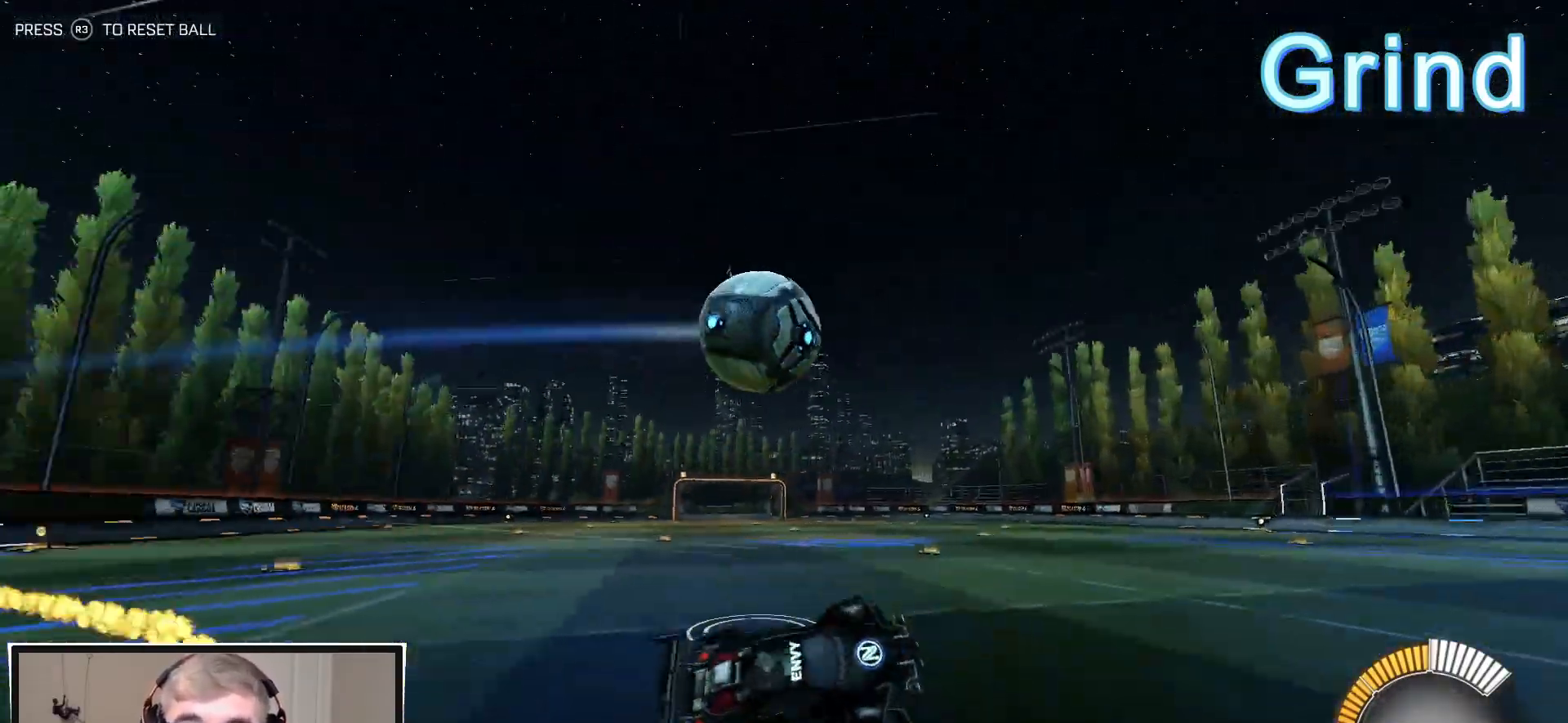
{"buttons": [], "left_stick": "left", "right_stick": "center", "events": [[33, "L1", "up"], [50, "left_stick", "center"], [250, "R2", "up"], [267, "left_stick", "left"]]}
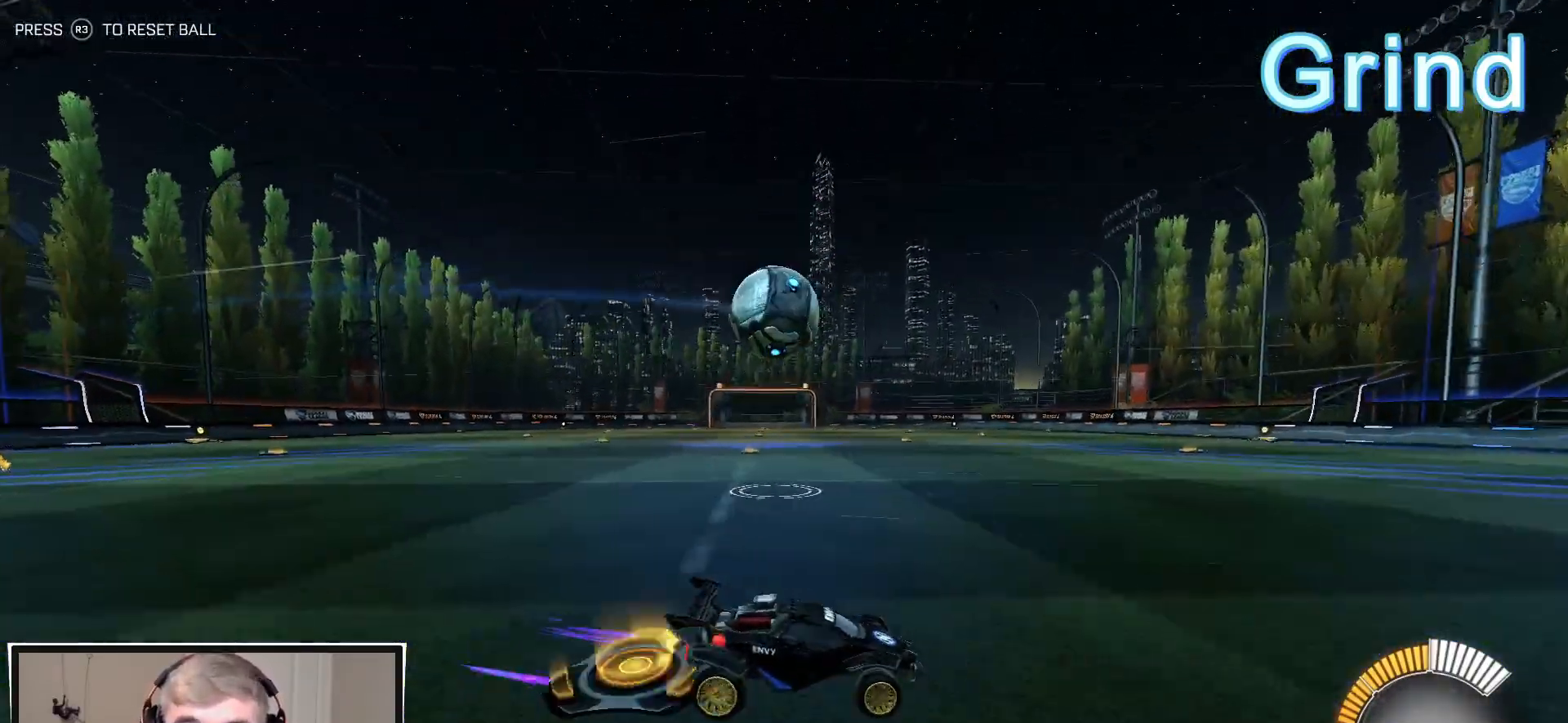
{"buttons": ["L1", "R1", "R2"], "left_stick": "up-left", "right_stick": "center", "events": [[150, "R2", "down"], [167, "R1", "down"], [300, "left_stick", "center"], [417, "CROSS", "down"], [417, "left_stick", "up-left"], [433, "L1", "down"], [483, "CROSS", "up"]]}
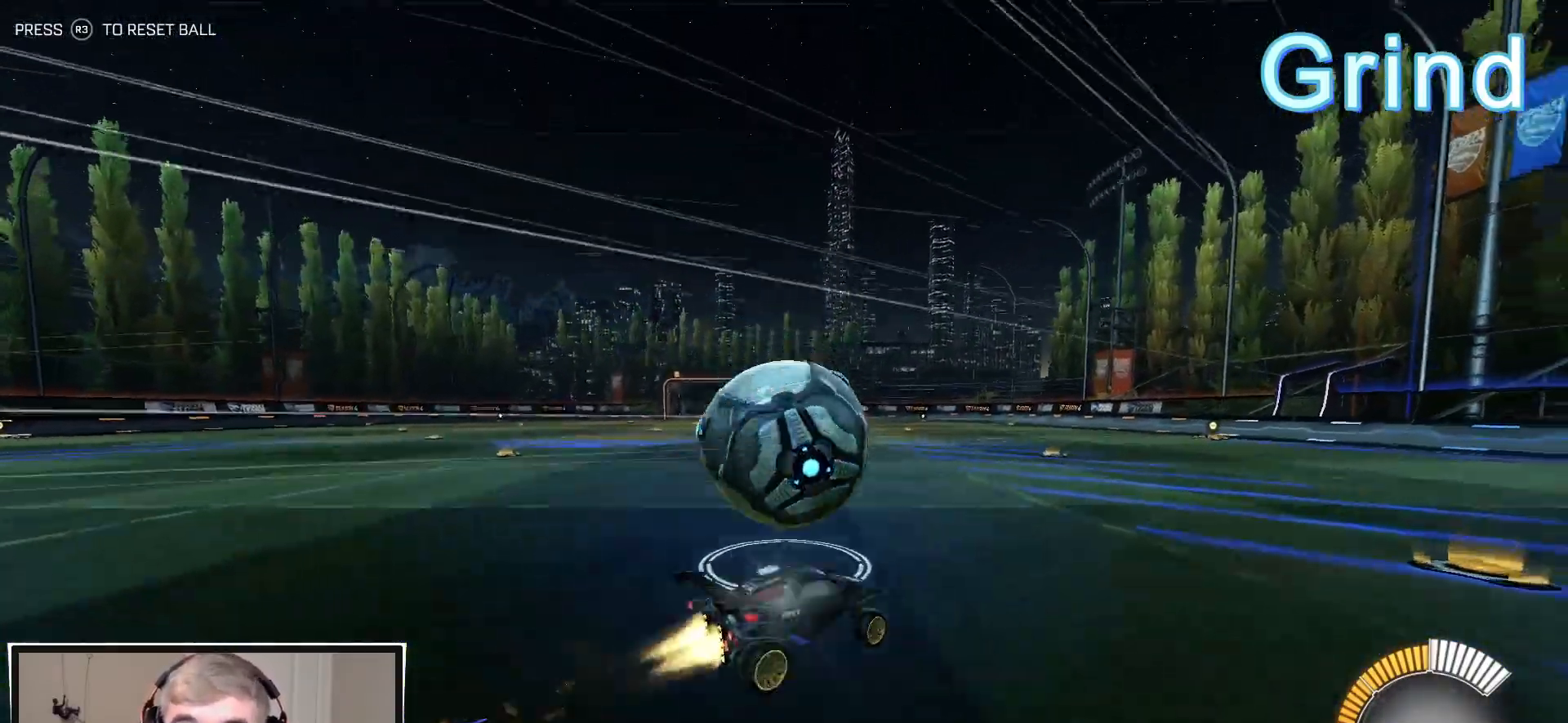
{"buttons": ["L1", "R2", "L3"], "left_stick": "down-left", "right_stick": "center", "events": [[50, "CROSS", "down"], [83, "L3", "down"], [83, "left_stick", "down"], [217, "CROSS", "up"], [217, "left_stick", "down-left"], [283, "R1", "up"]]}
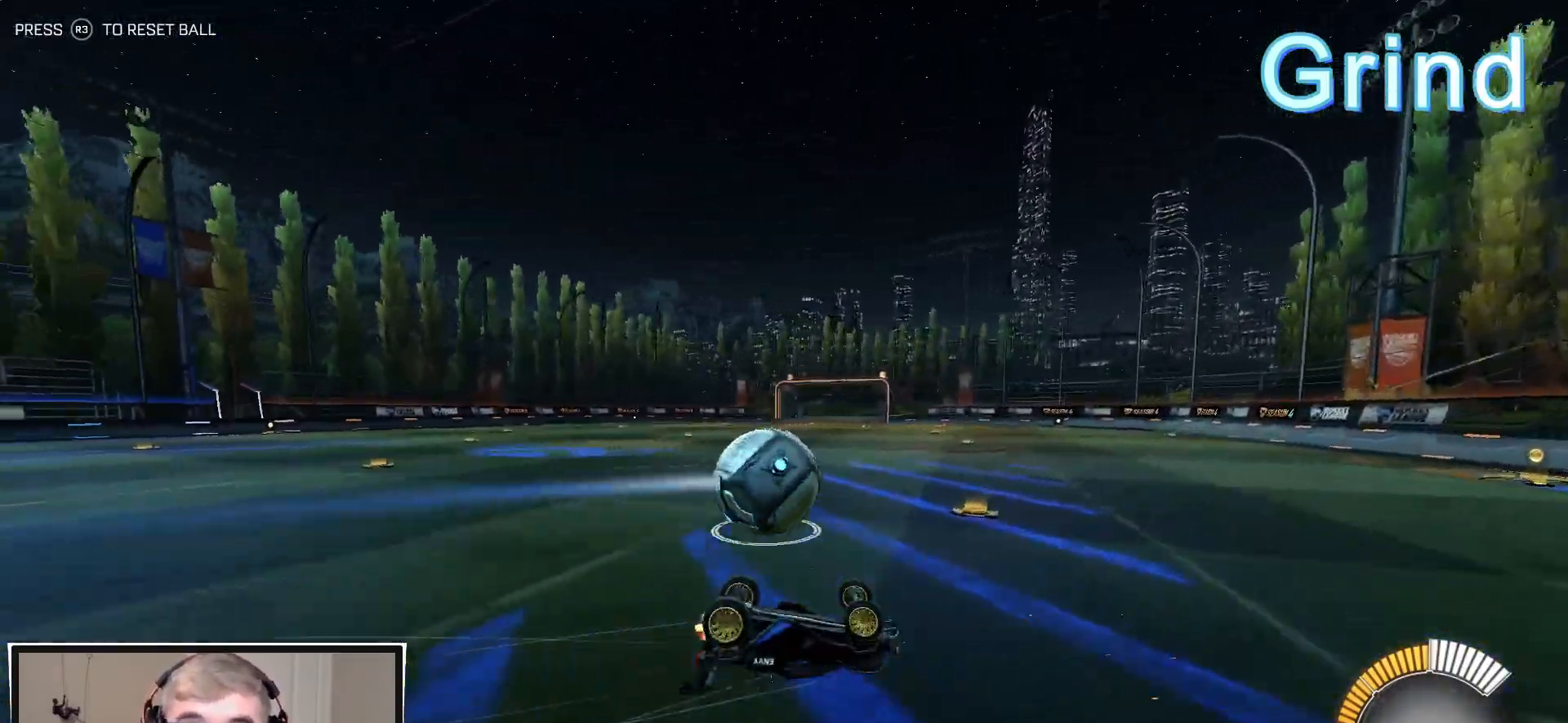
{"buttons": ["R1", "R2"], "left_stick": "left", "right_stick": "center", "events": [[217, "L3", "up"], [317, "L1", "up"], [350, "left_stick", "center"], [433, "left_stick", "left"], [483, "R1", "down"]]}
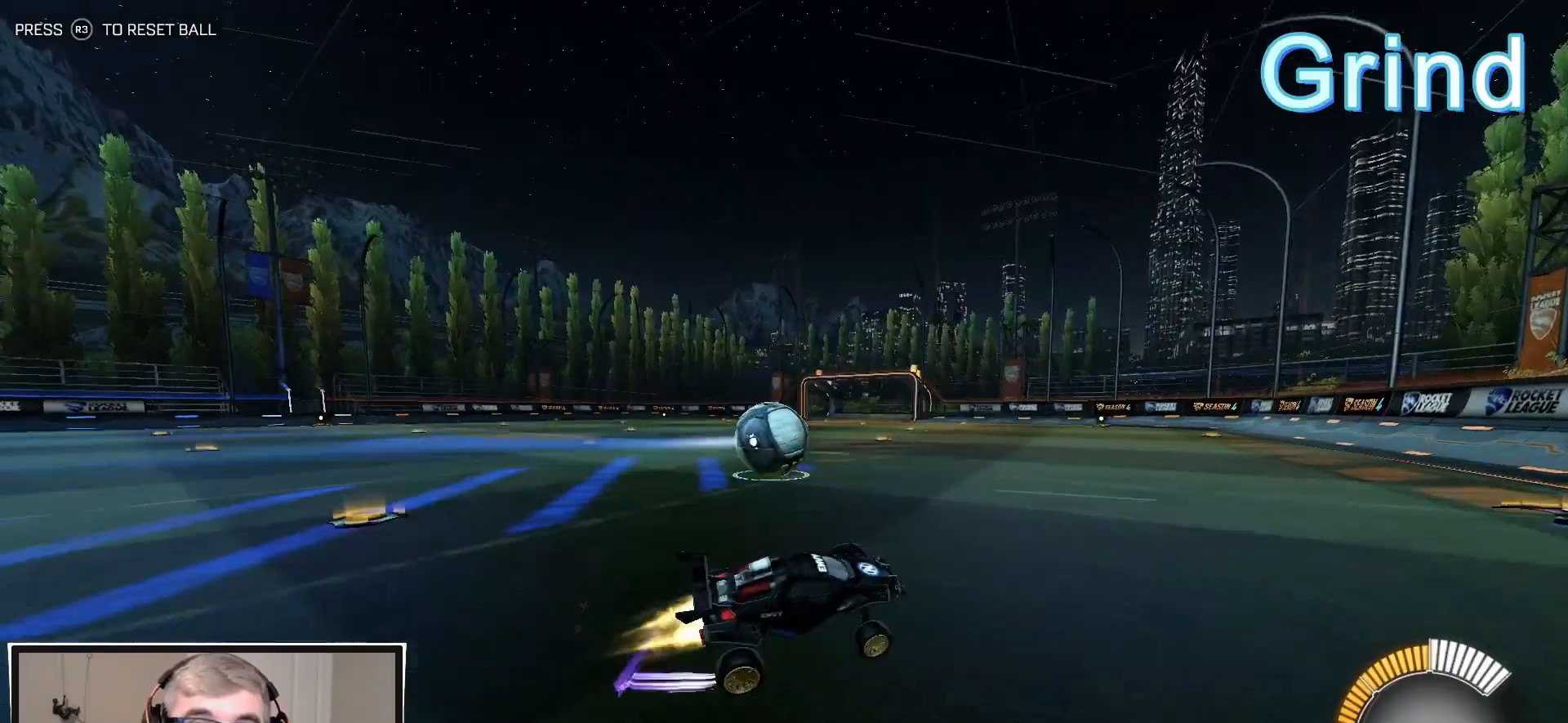
{"buttons": ["R2"], "left_stick": "center", "right_stick": "center", "events": [[317, "R1", "up"], [333, "left_stick", "center"]]}
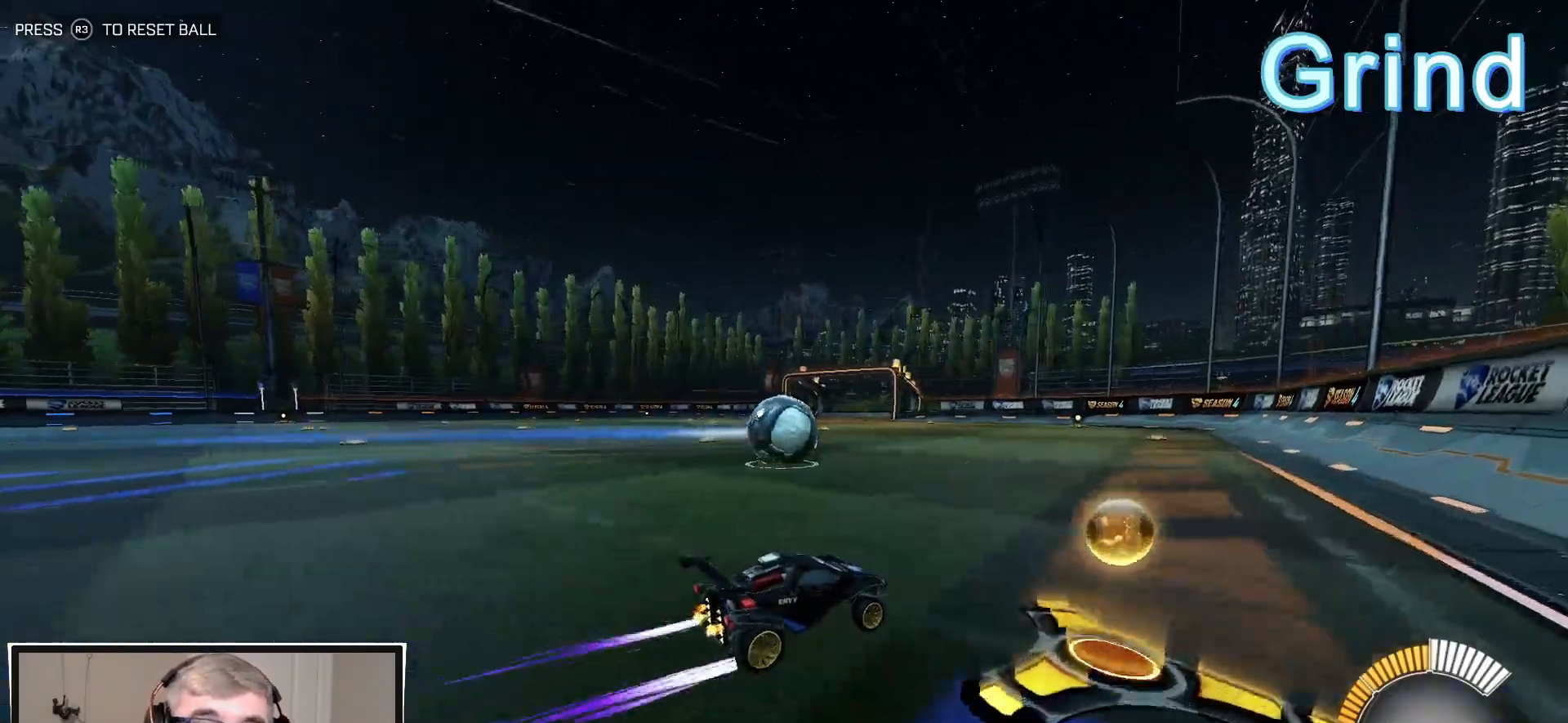
{"buttons": ["R2"], "left_stick": "center", "right_stick": "center", "events": []}
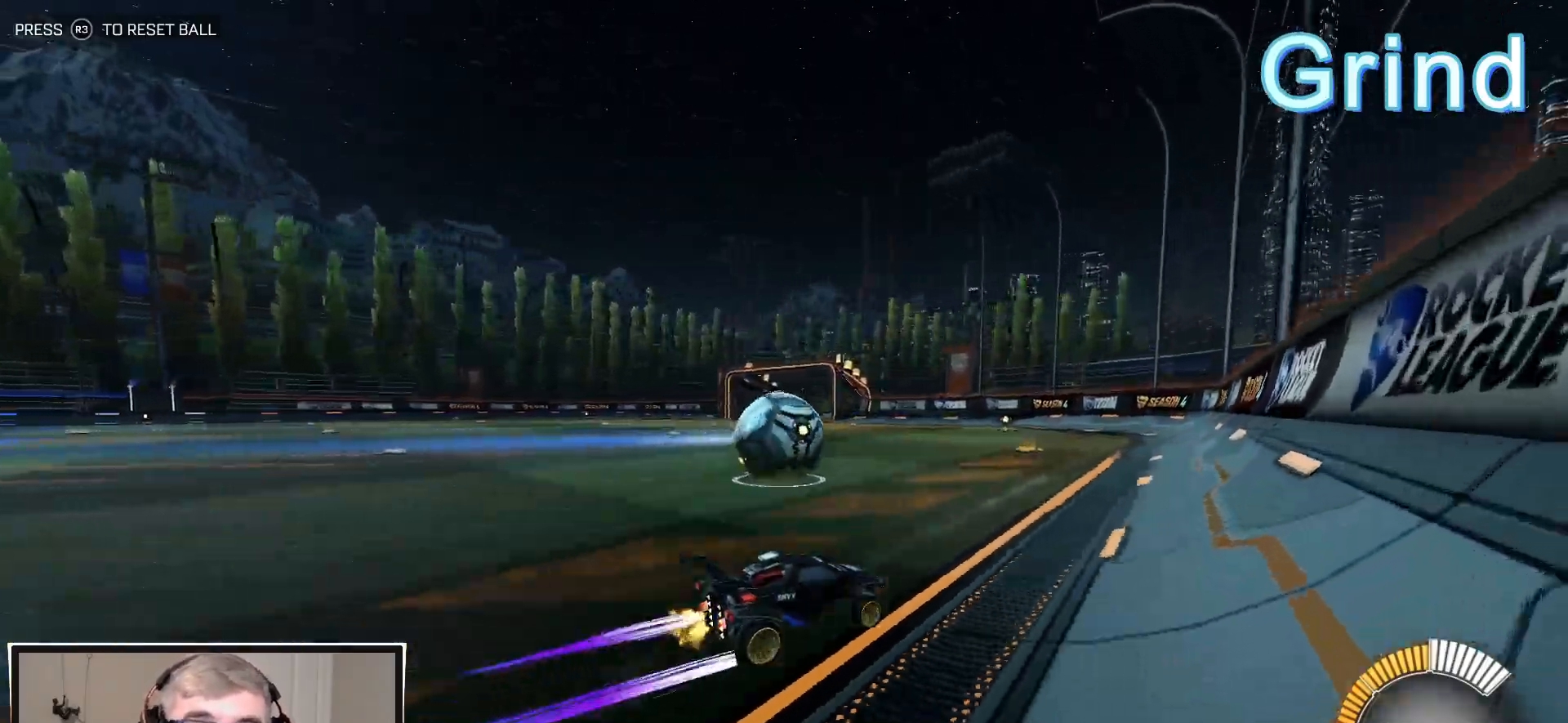
{"buttons": ["R1", "R2"], "left_stick": "left", "right_stick": "center", "events": [[300, "R1", "down"], [300, "left_stick", "left"]]}
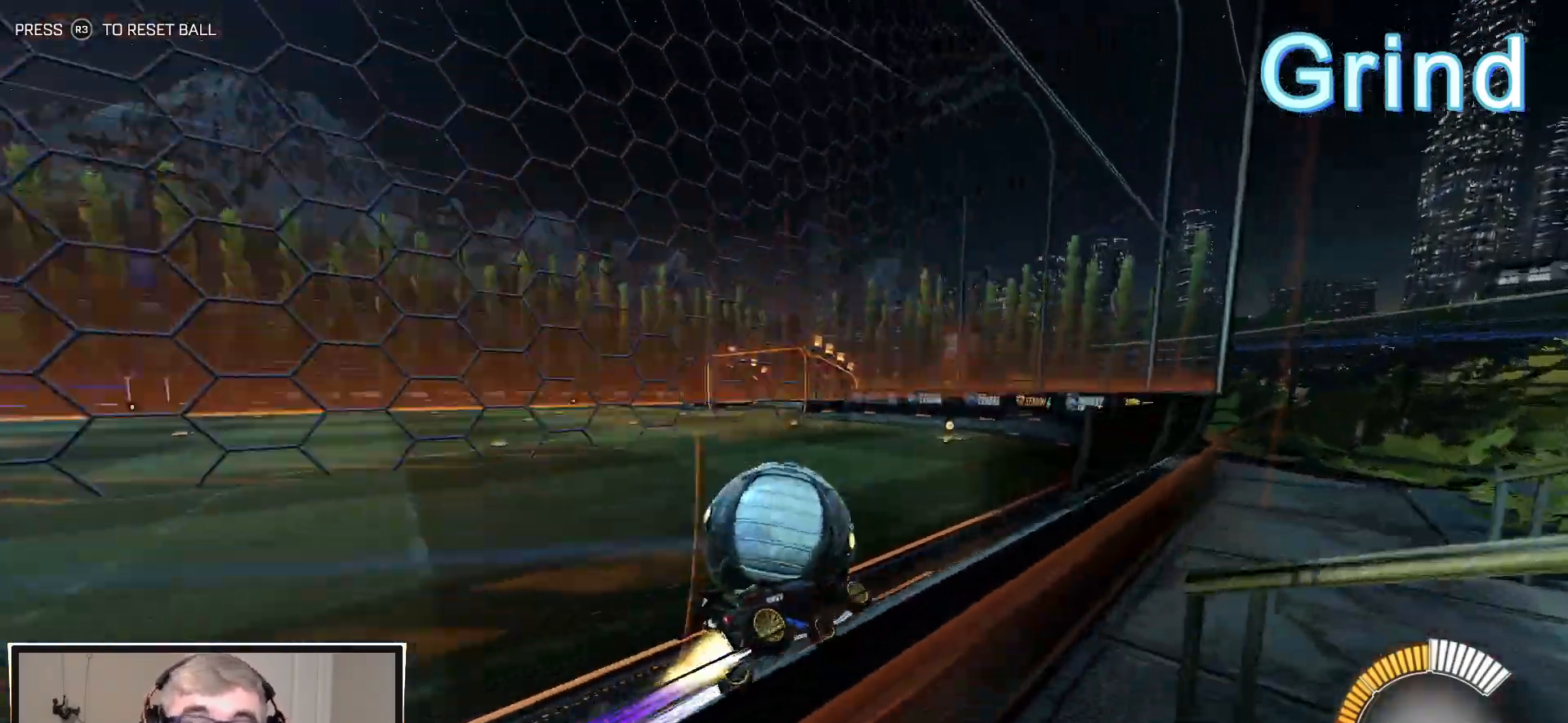
{"buttons": ["R2"], "left_stick": "center", "right_stick": "center", "events": [[17, "left_stick", "center"], [133, "left_stick", "left"], [183, "R1", "up"], [233, "left_stick", "center"]]}
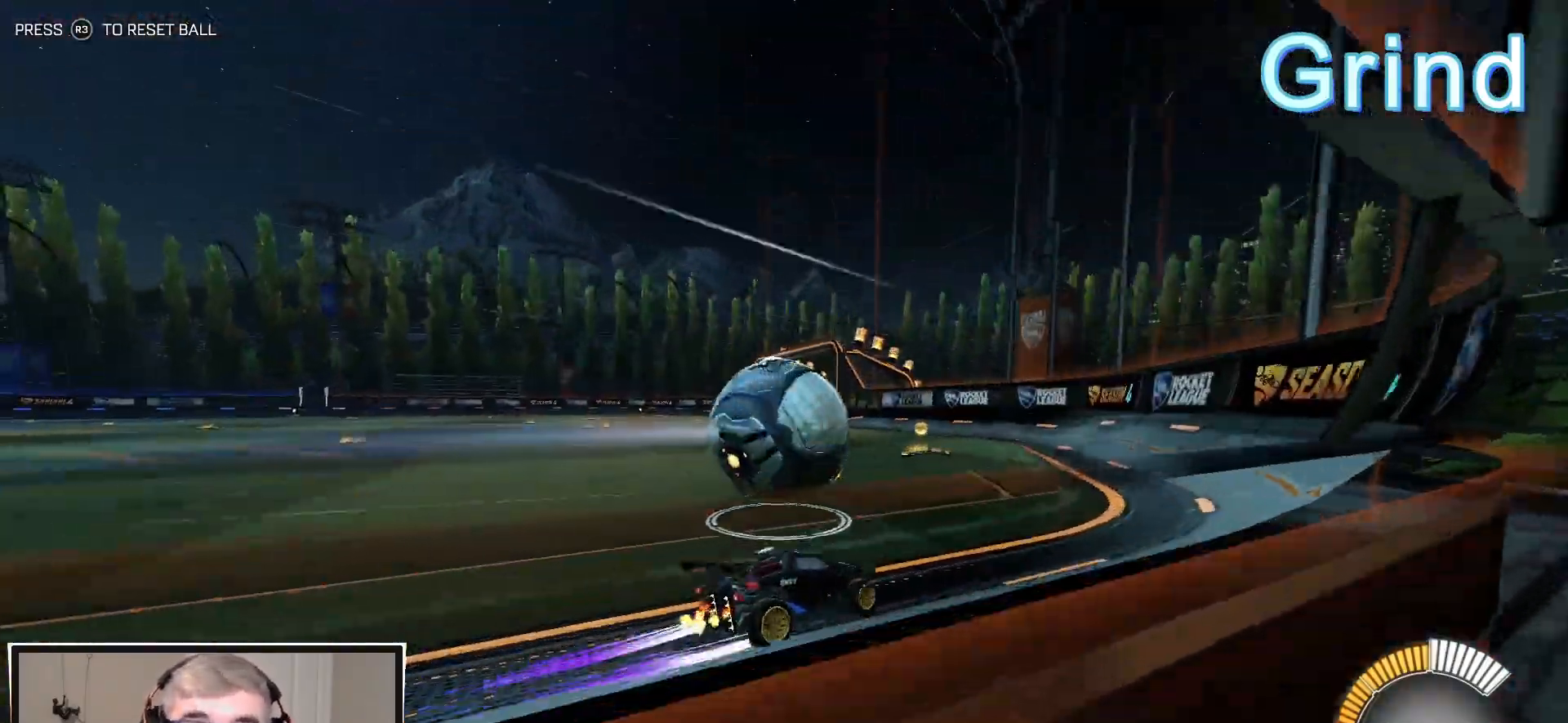
{"buttons": ["R2"], "left_stick": "left", "right_stick": "center", "events": [[67, "left_stick", "left"], [150, "left_stick", "center"], [500, "left_stick", "left"]]}
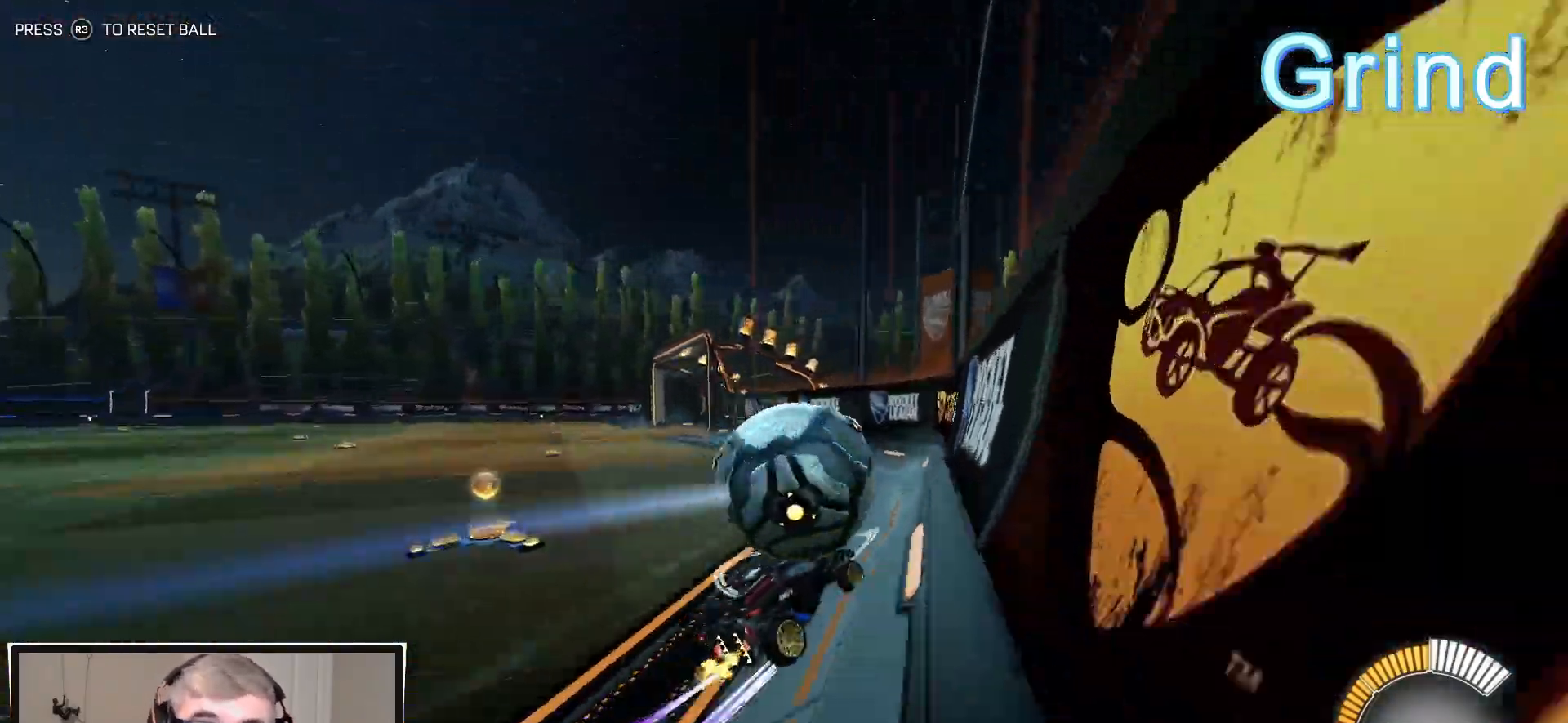
{"buttons": ["R2"], "left_stick": "center", "right_stick": "center", "events": [[67, "left_stick", "center"], [317, "left_stick", "left"], [417, "left_stick", "center"]]}
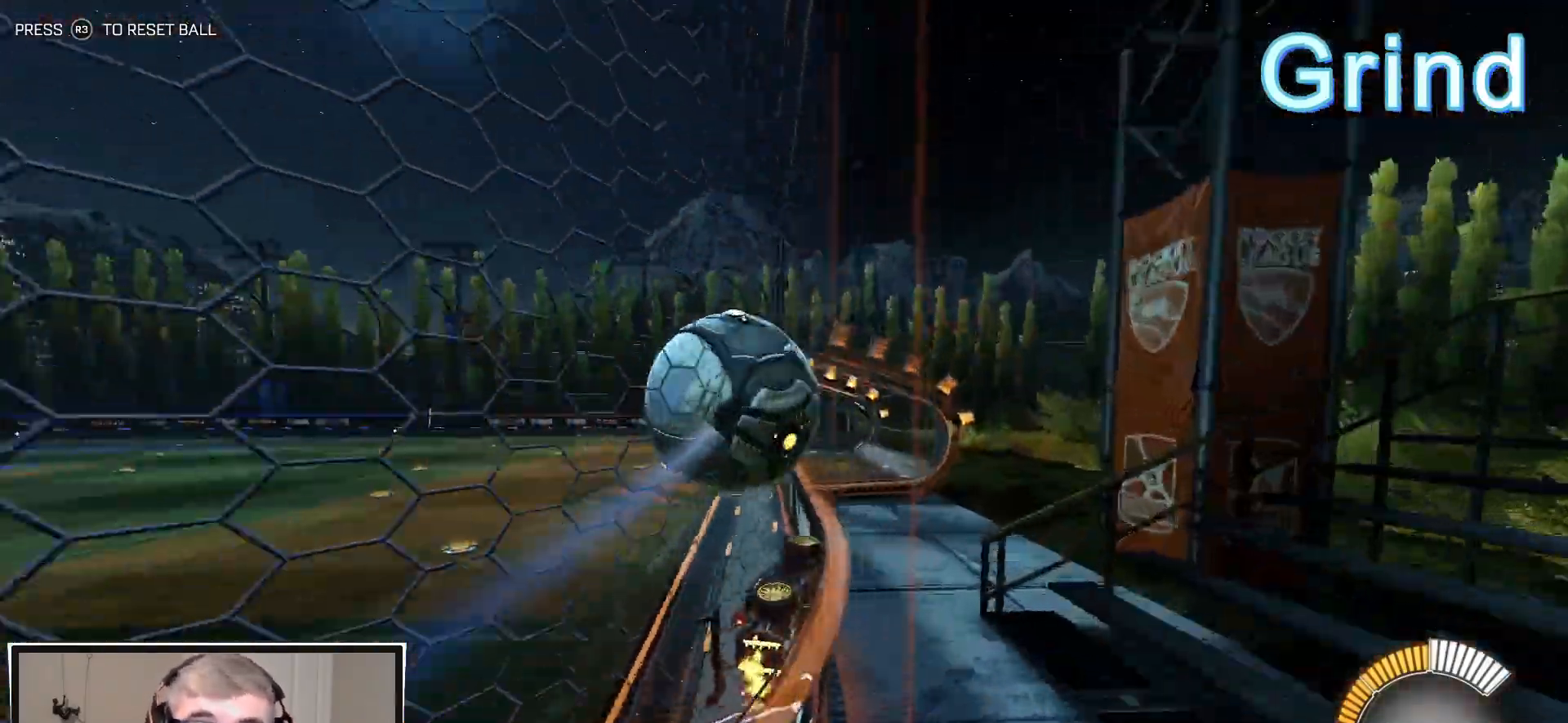
{"buttons": ["R2"], "left_stick": "center", "right_stick": "center", "events": [[33, "R1", "down"], [67, "left_stick", "right"], [267, "left_stick", "center"], [317, "R1", "up"], [367, "R2", "up"], [383, "L2", "down"], [450, "R2", "down"], [483, "L2", "up"]]}
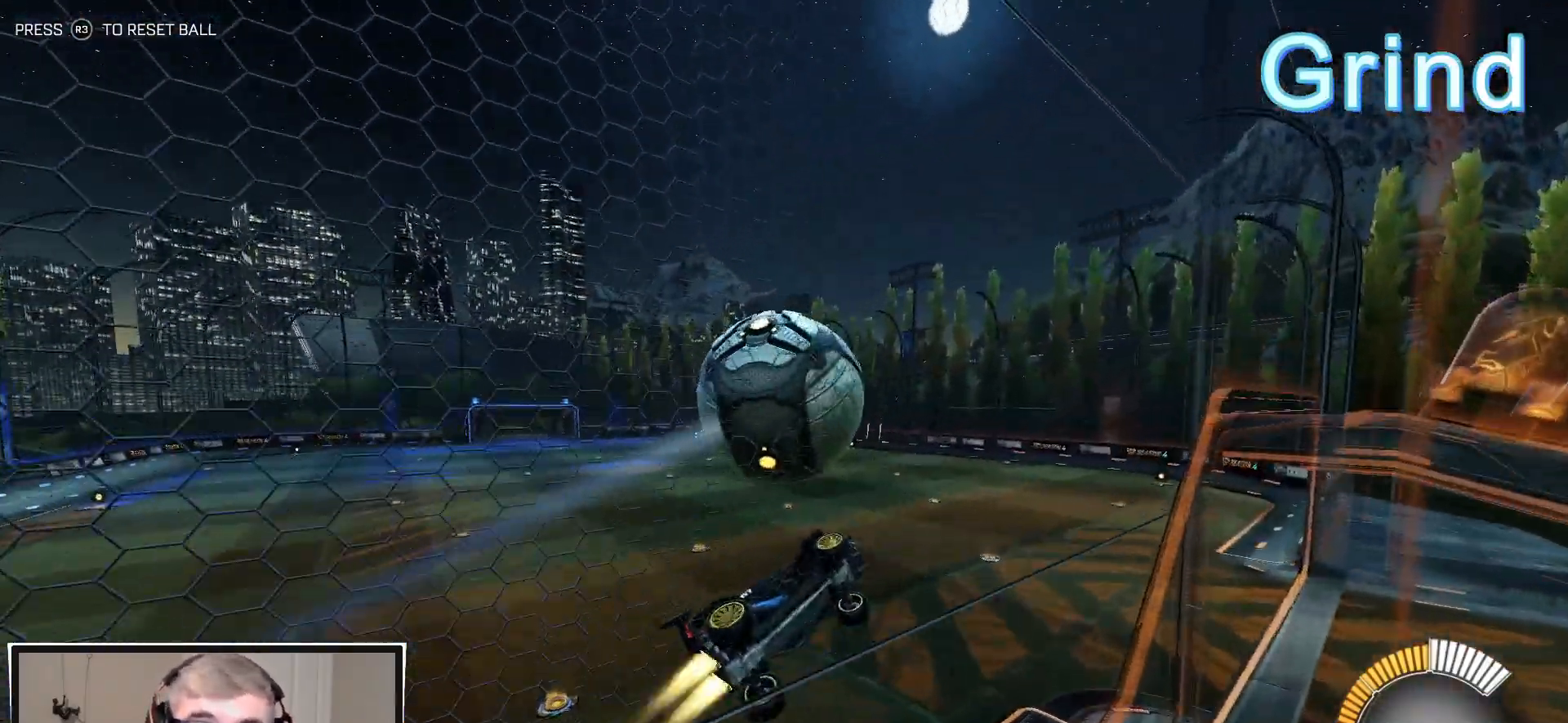
{"buttons": ["R2"], "left_stick": "right", "right_stick": "center", "events": [[17, "left_stick", "left"], [33, "R1", "down"], [167, "left_stick", "center"], [217, "CROSS", "down"], [250, "left_stick", "down-right"], [350, "CROSS", "up"], [367, "CIRCLE", "down"], [367, "left_stick", "right"], [383, "R1", "up"], [483, "CIRCLE", "up"]]}
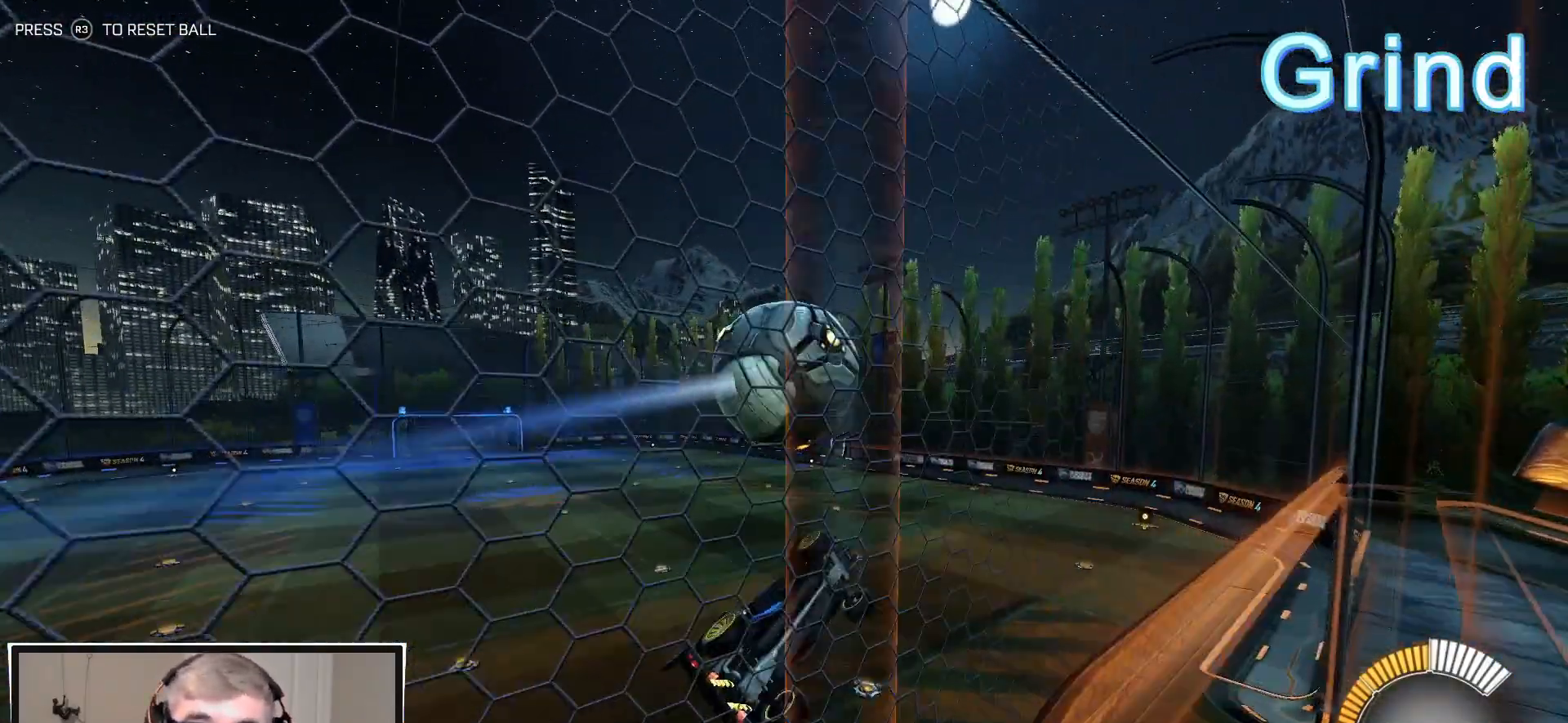
{"buttons": ["R1", "R2"], "left_stick": "up-right", "right_stick": "center", "events": [[50, "R1", "down"], [333, "left_stick", "up-right"]]}
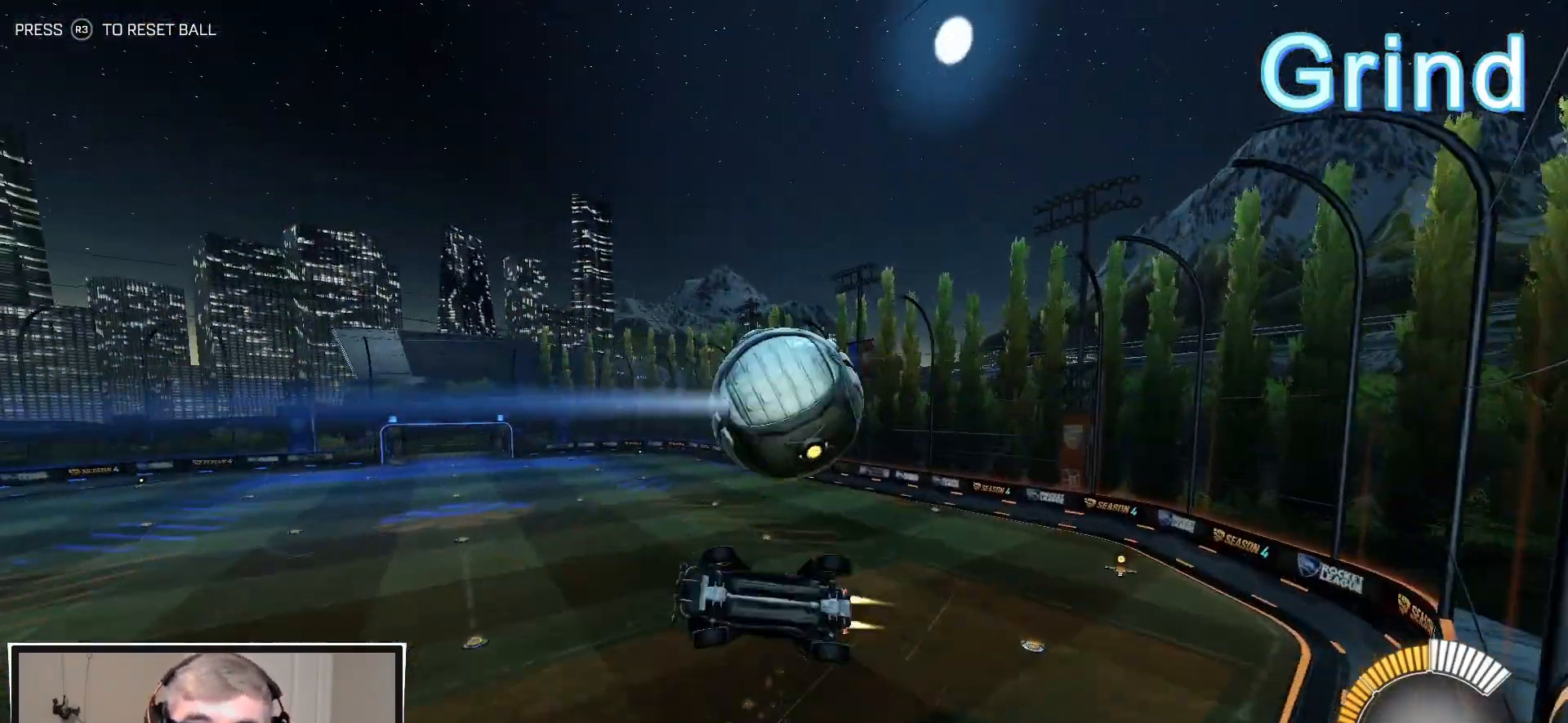
{"buttons": ["CIRCLE", "R1", "R2"], "left_stick": "down", "right_stick": "center", "events": [[117, "left_stick", "down"], [133, "R1", "up"], [283, "CROSS", "down"], [433, "CROSS", "up"], [433, "R1", "down"], [467, "CIRCLE", "down"]]}
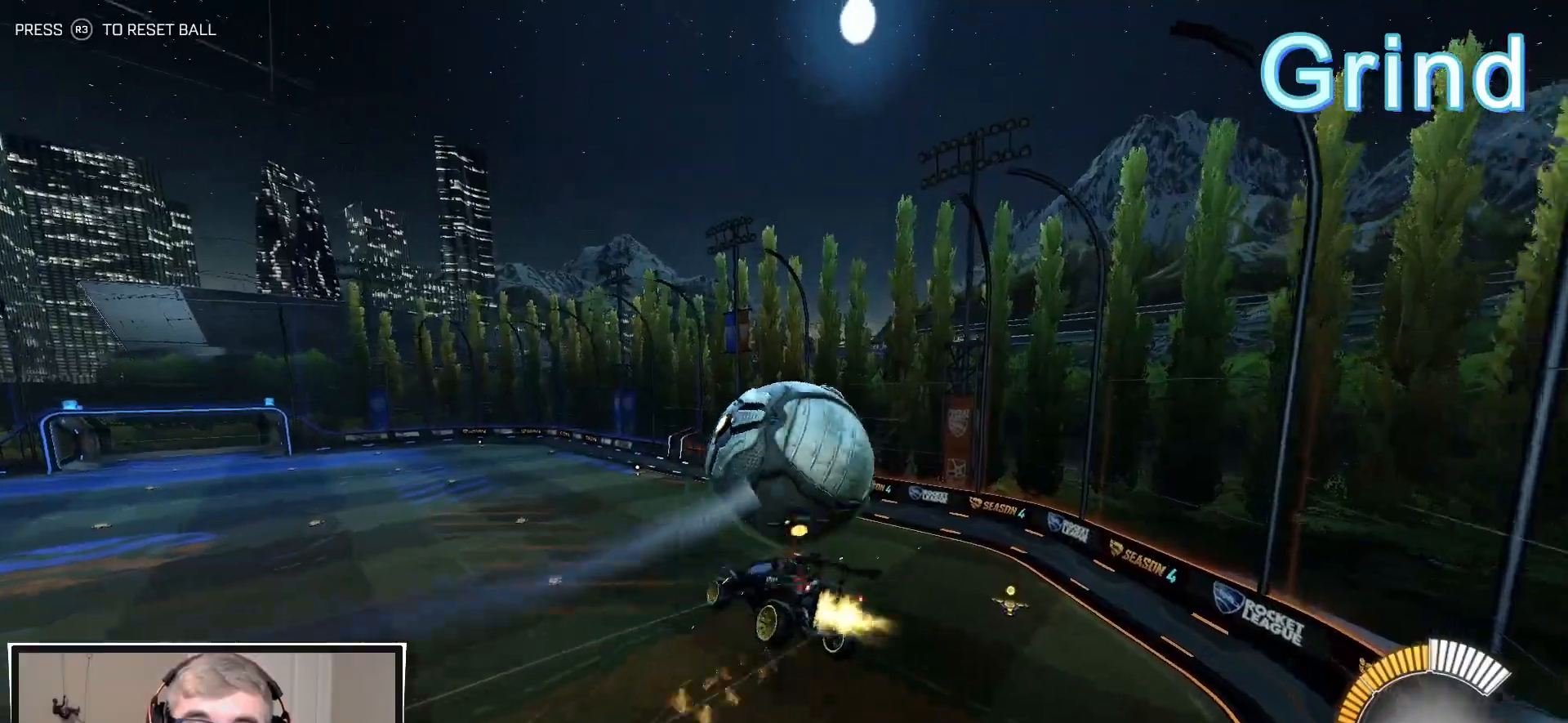
{"buttons": ["CIRCLE", "R1", "R2"], "left_stick": "up-left", "right_stick": "center", "events": [[33, "left_stick", "up"], [233, "left_stick", "up-left"]]}
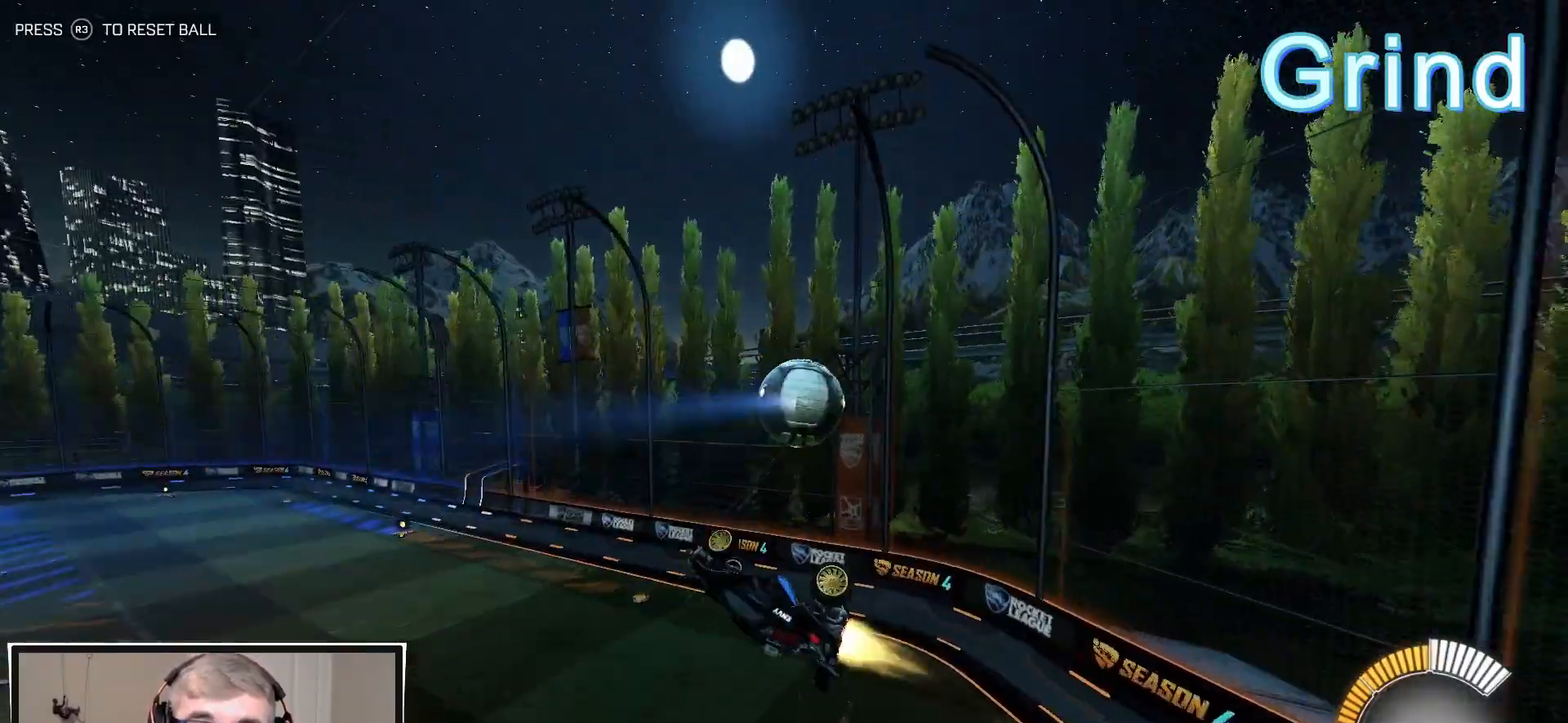
{"buttons": ["CIRCLE", "R1", "R2"], "left_stick": "down-right", "right_stick": "center", "events": [[17, "left_stick", "up-right"], [250, "left_stick", "up-left"], [367, "left_stick", "down-right"]]}
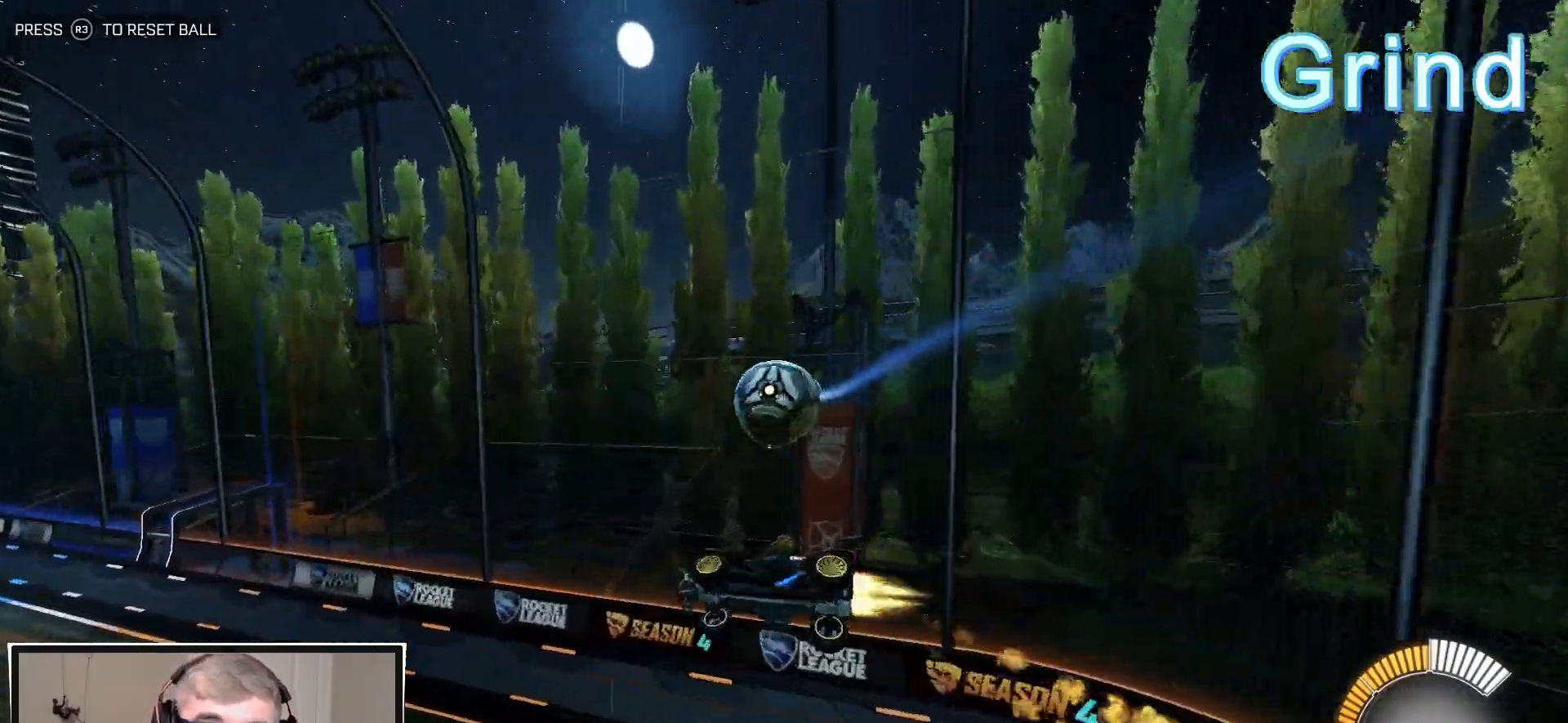
{"buttons": ["R1", "R2"], "left_stick": "left", "right_stick": "center", "events": [[67, "left_stick", "down-left"], [83, "L1", "down"], [133, "left_stick", "left"], [300, "CIRCLE", "up"], [367, "L1", "up"]]}
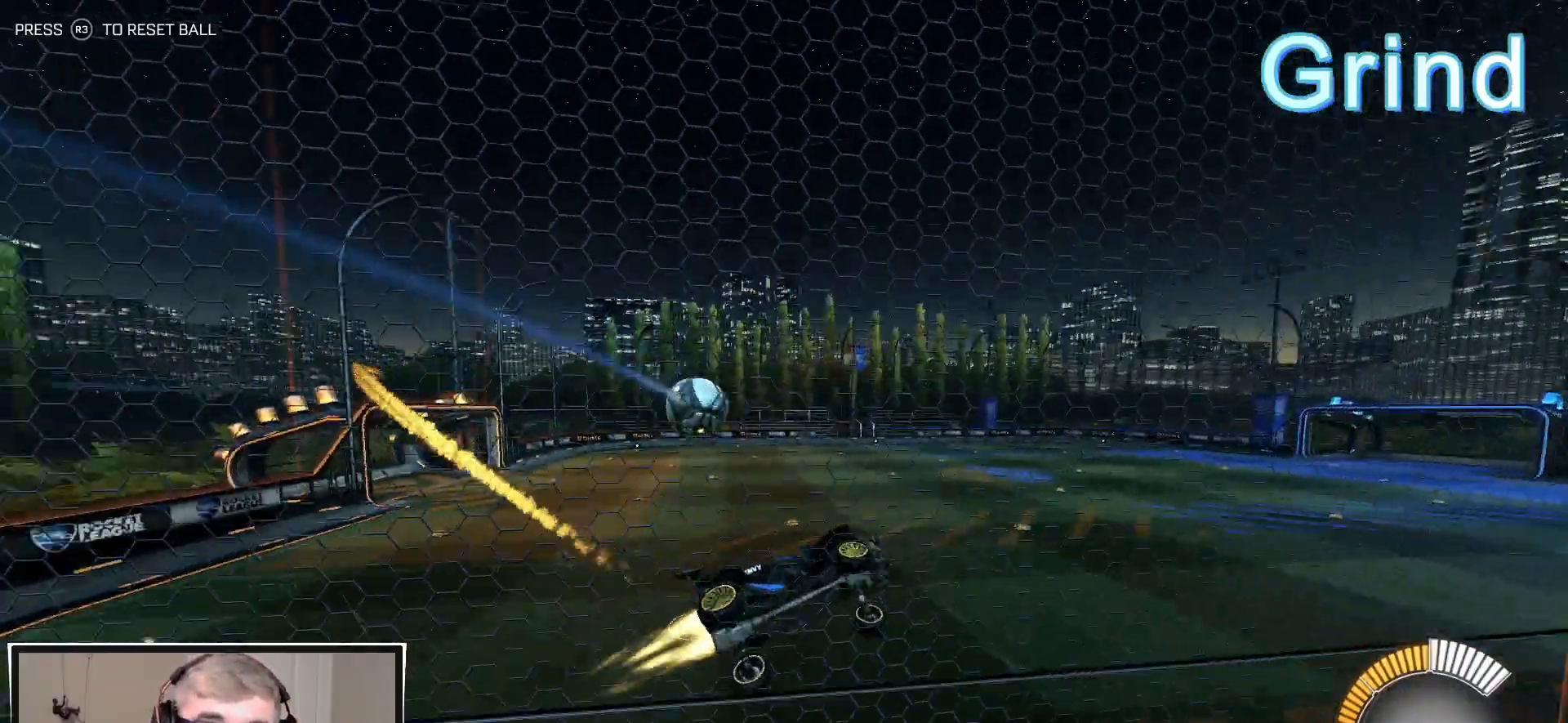
{"buttons": ["R1", "R2"], "left_stick": "center", "right_stick": "center", "events": [[467, "left_stick", "center"]]}